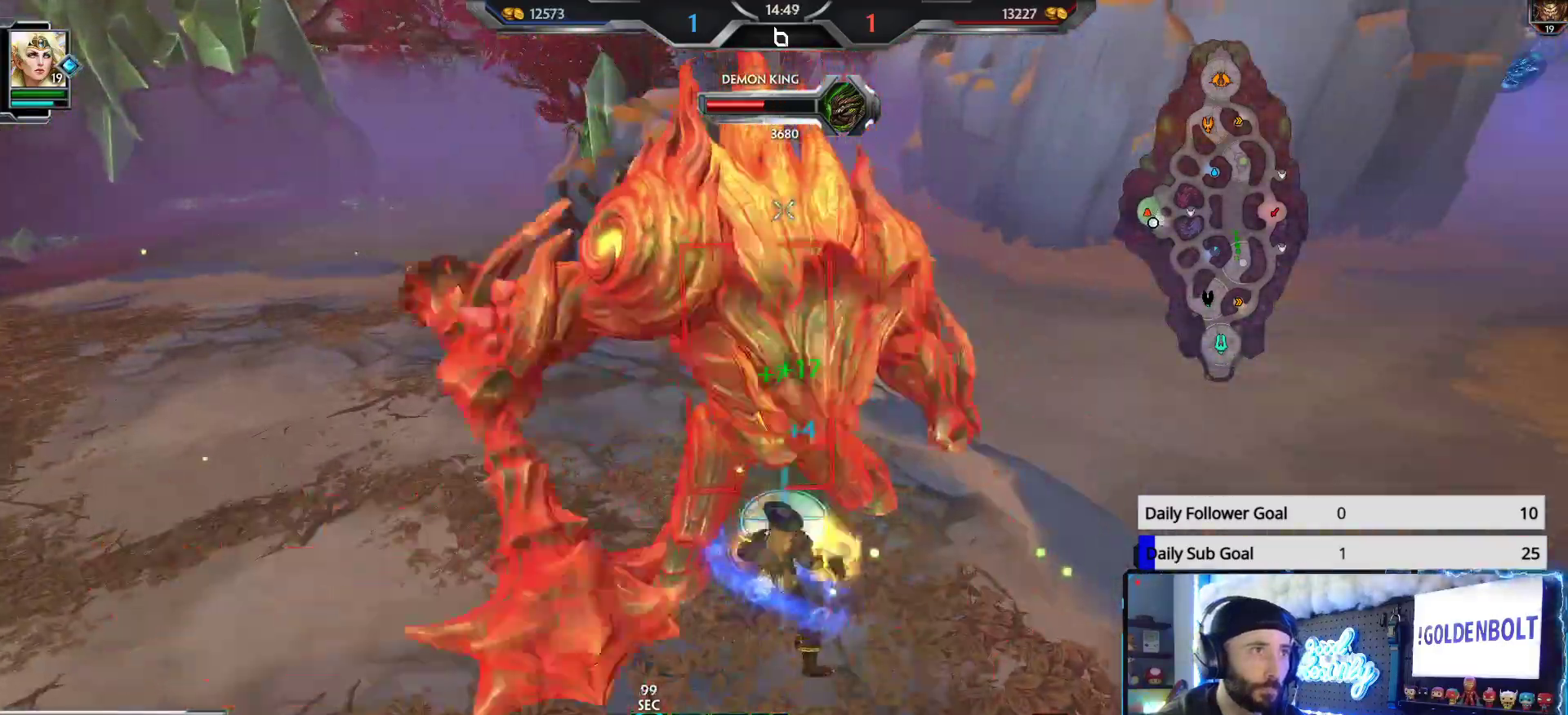
Gameplay with a controller (Xbox layout); each line is a JSON object with the inputs held at the frame after it. "events" lists button and stick changes between this image and that frame as [ms after this image, input, new state], when the widget could be followed in between.
{"buttons": ["R2"], "left_stick": "center", "right_stick": "center", "events": []}
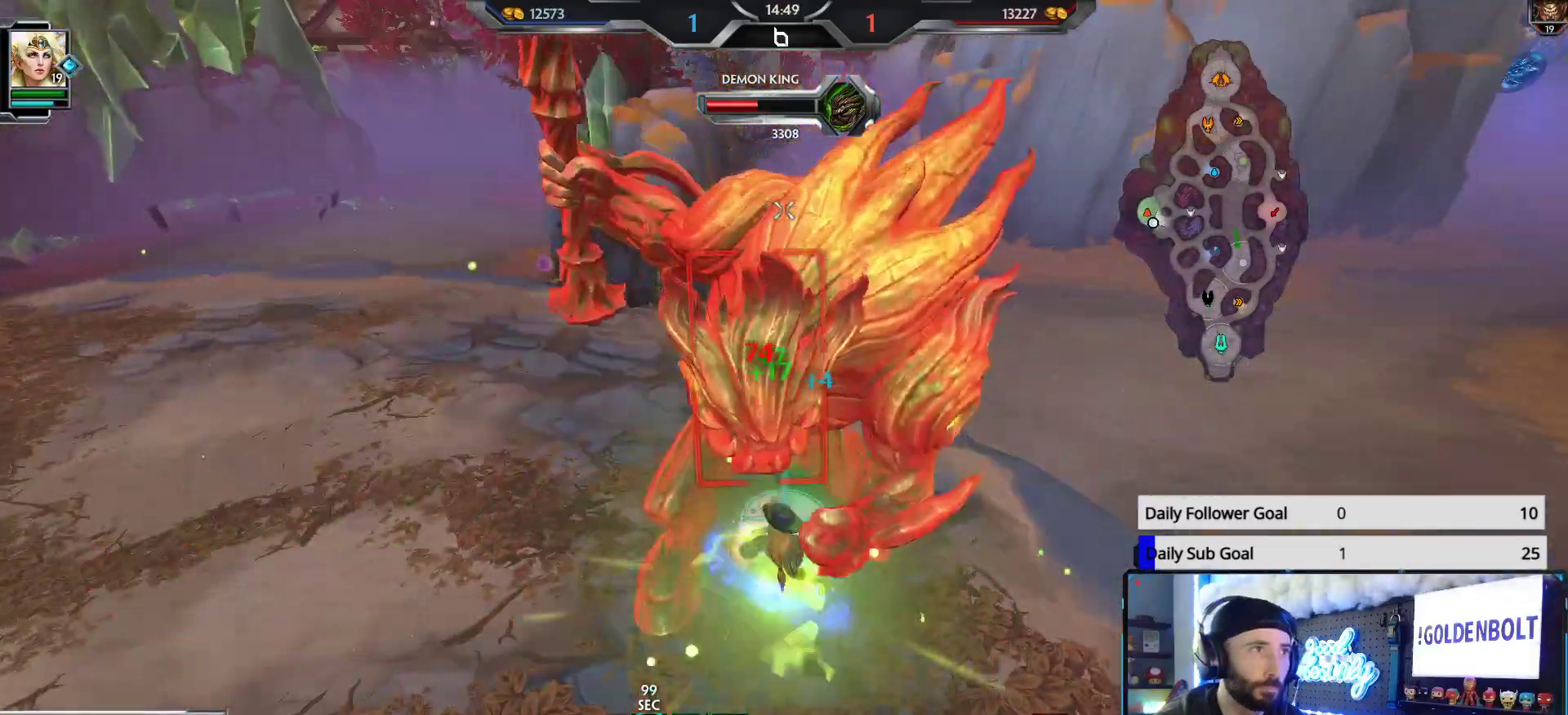
{"buttons": ["R2"], "left_stick": "center", "right_stick": "center", "events": []}
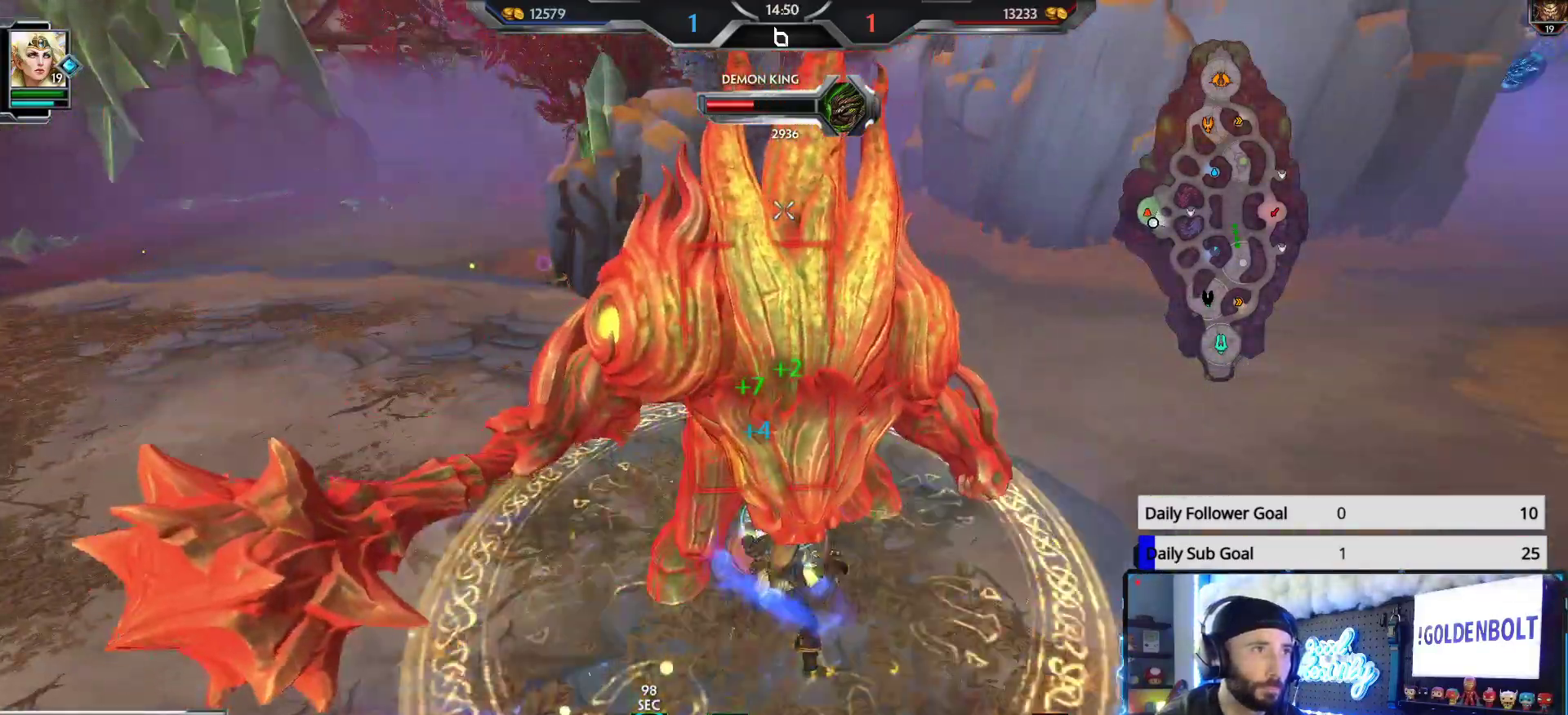
{"buttons": ["R2"], "left_stick": "center", "right_stick": "center", "events": []}
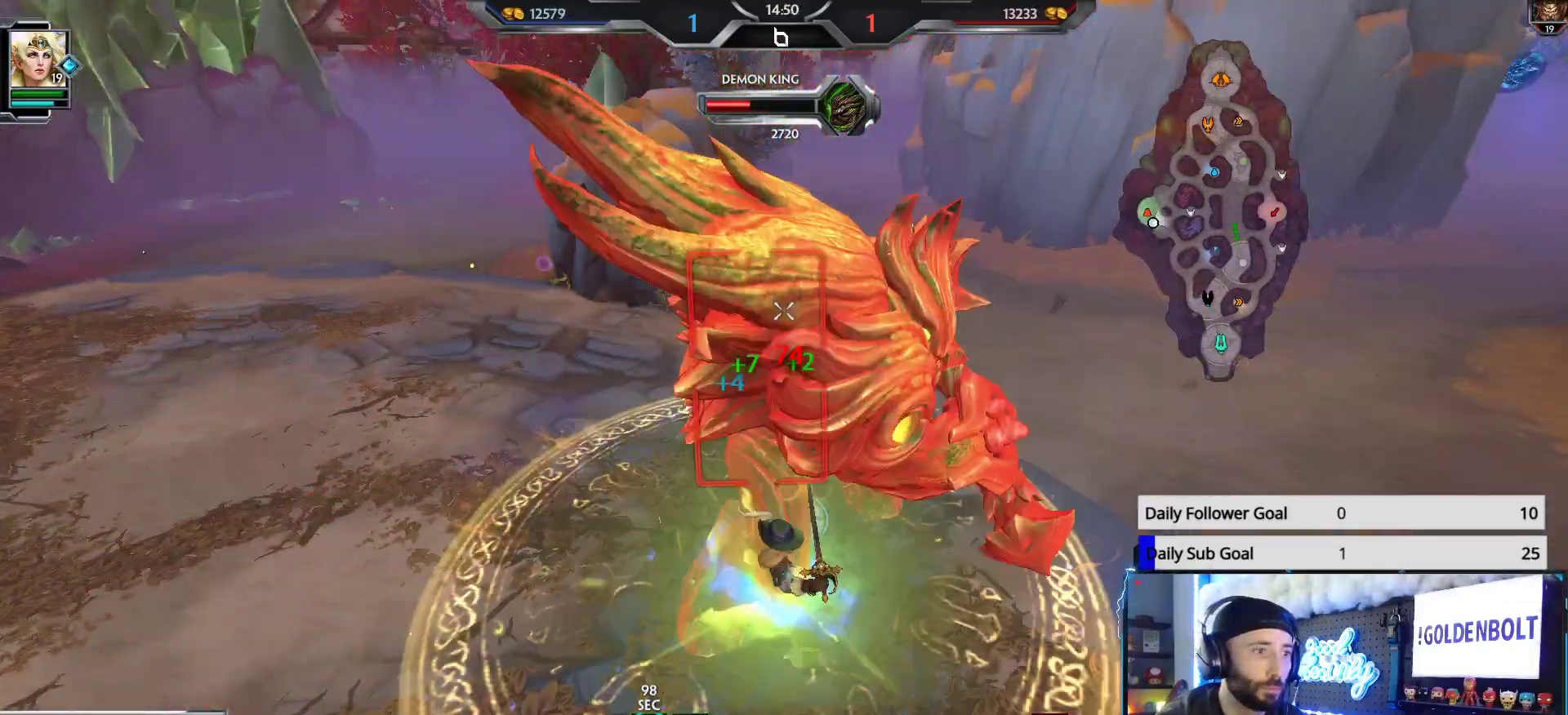
{"buttons": ["R2"], "left_stick": "center", "right_stick": "center", "events": []}
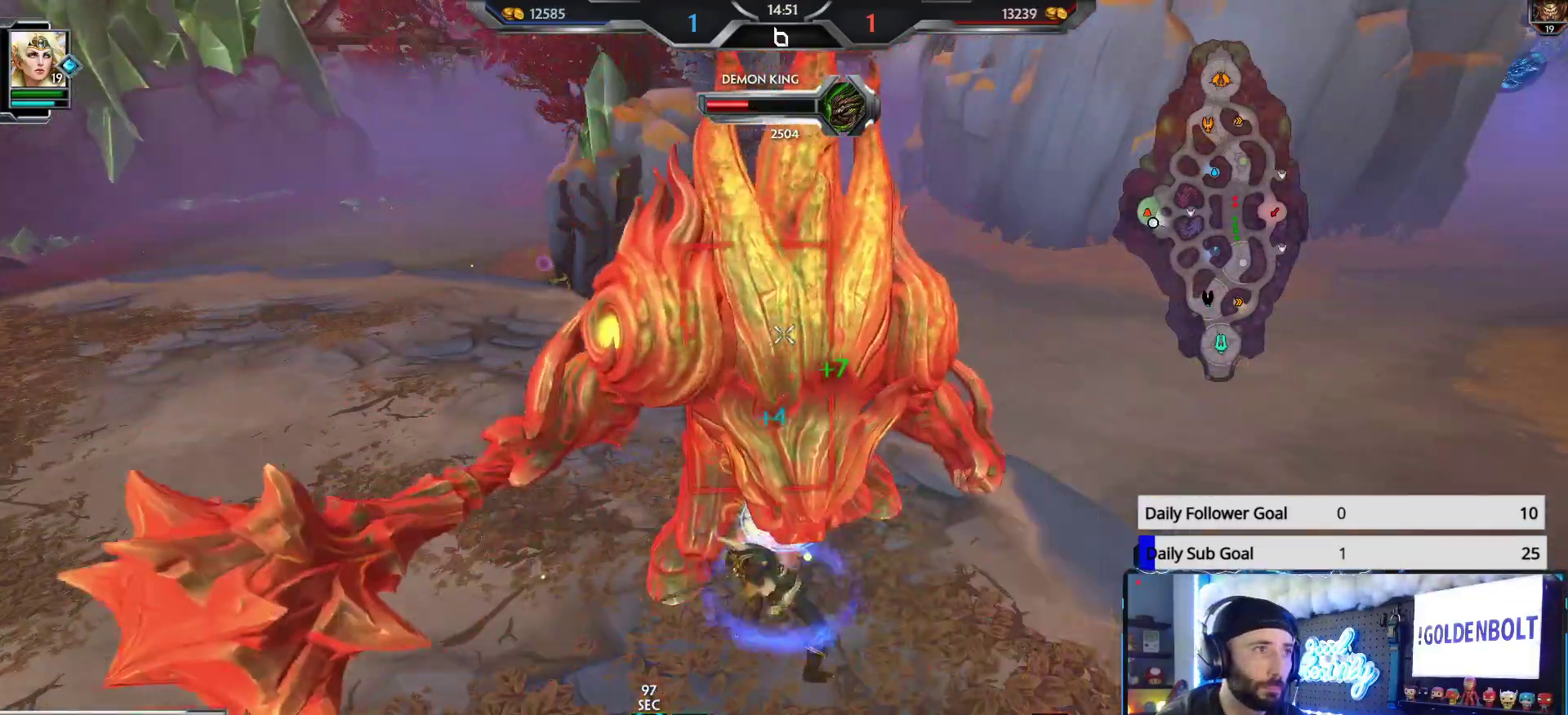
{"buttons": ["R2"], "left_stick": "right", "right_stick": "left", "events": [[67, "left_stick", "right"], [117, "right_stick", "left"]]}
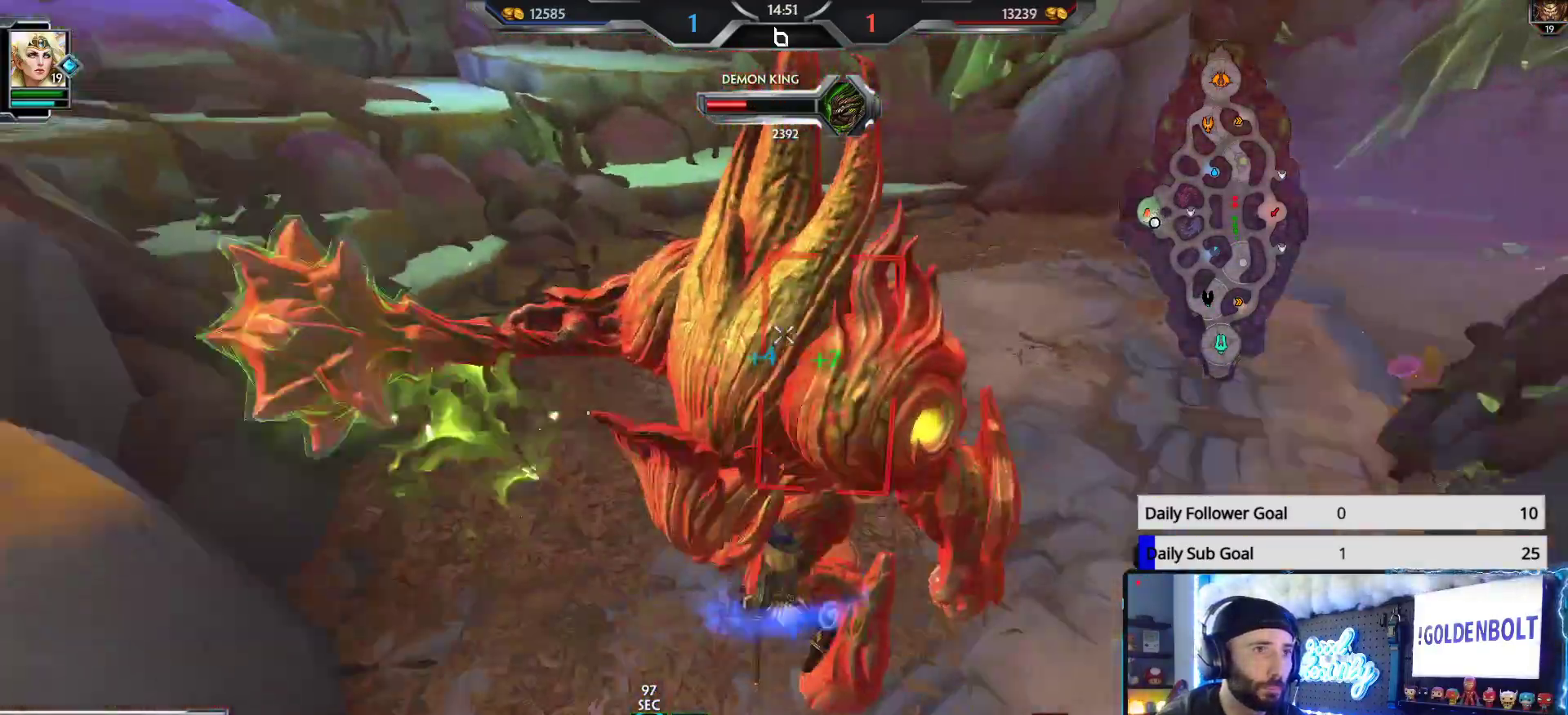
{"buttons": ["R2"], "left_stick": "center", "right_stick": "left", "events": [[467, "left_stick", "center"]]}
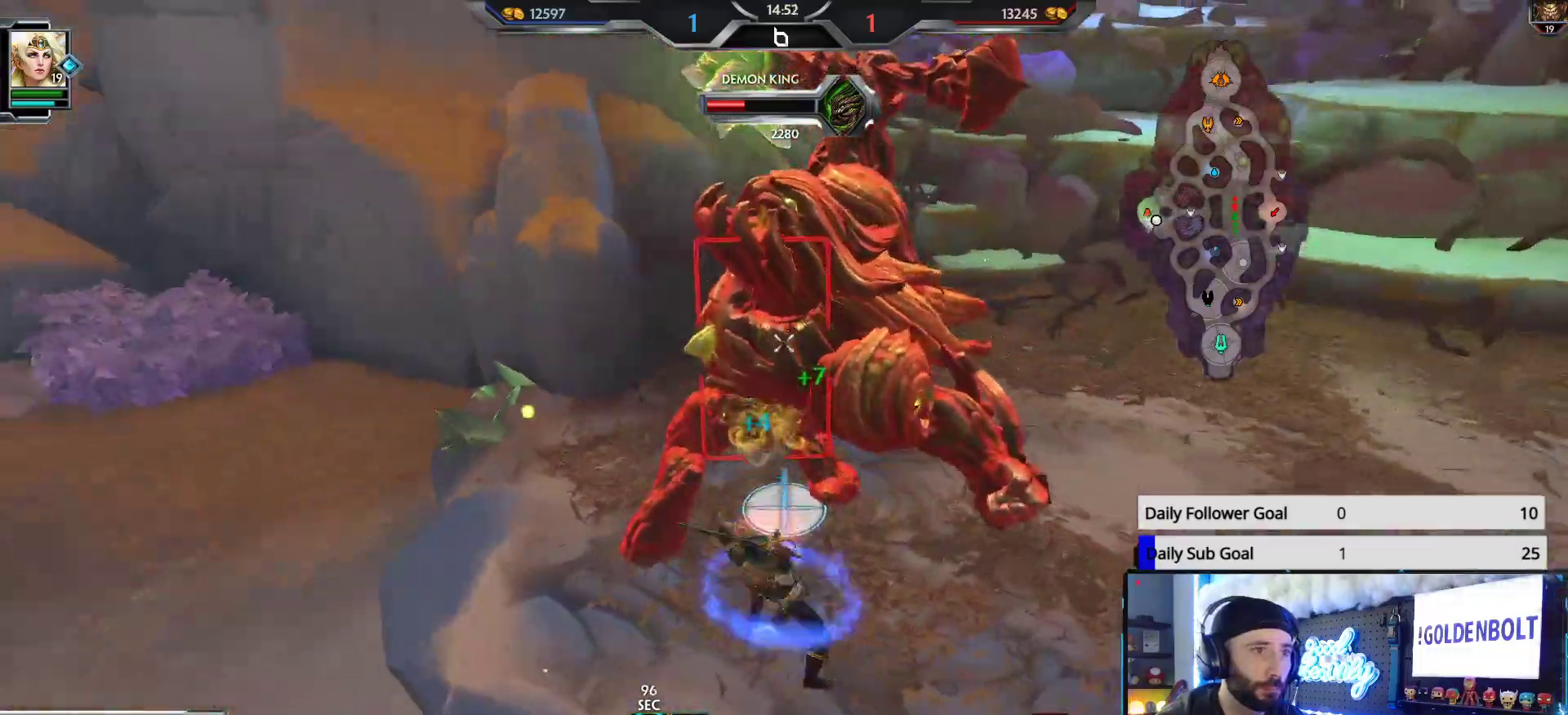
{"buttons": ["R2"], "left_stick": "center", "right_stick": "center", "events": [[67, "right_stick", "center"], [167, "left_stick", "left"], [333, "right_stick", "right"], [467, "left_stick", "center"], [500, "right_stick", "center"]]}
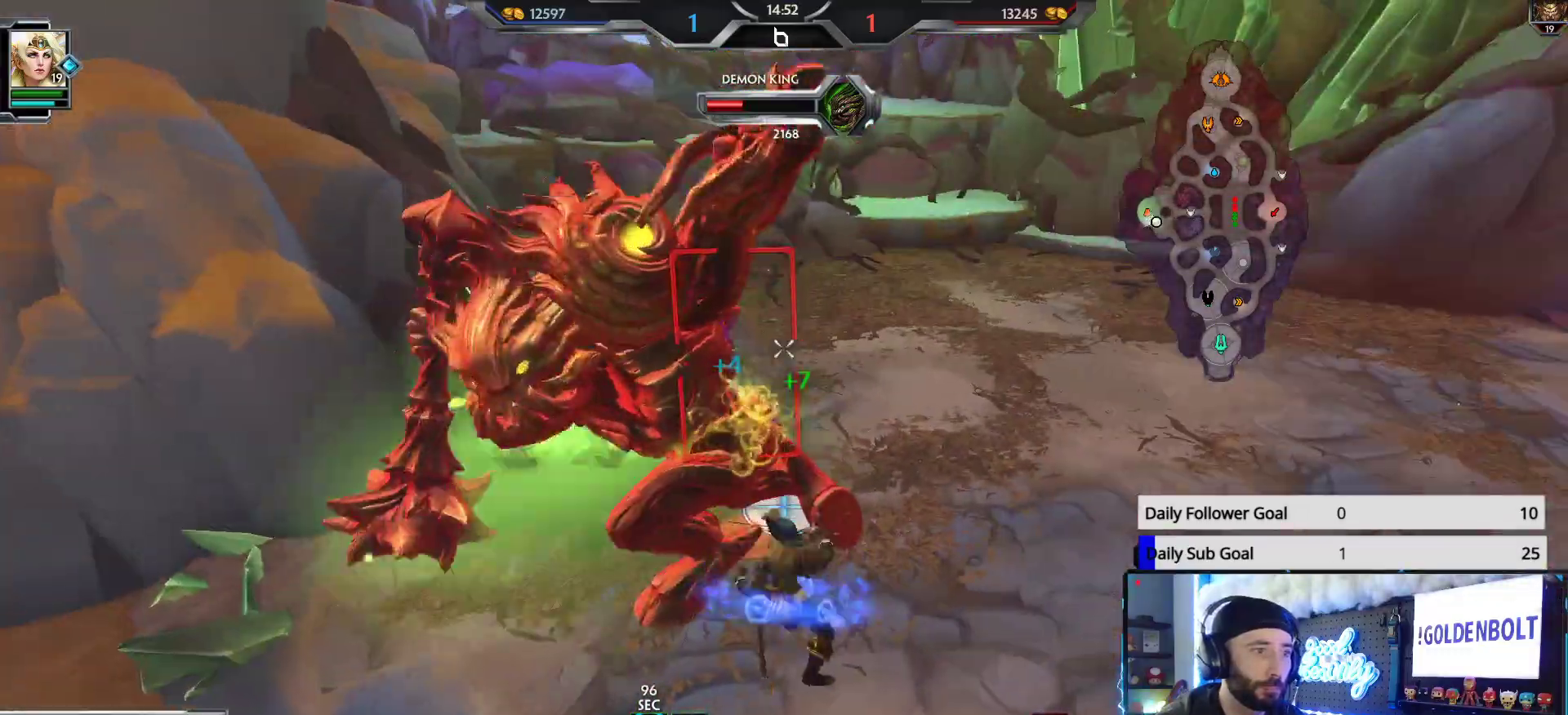
{"buttons": ["R2"], "left_stick": "left", "right_stick": "right", "events": [[183, "left_stick", "left"], [217, "L1", "down"], [300, "L1", "up"], [367, "L1", "down"], [400, "right_stick", "right"], [450, "L1", "up"]]}
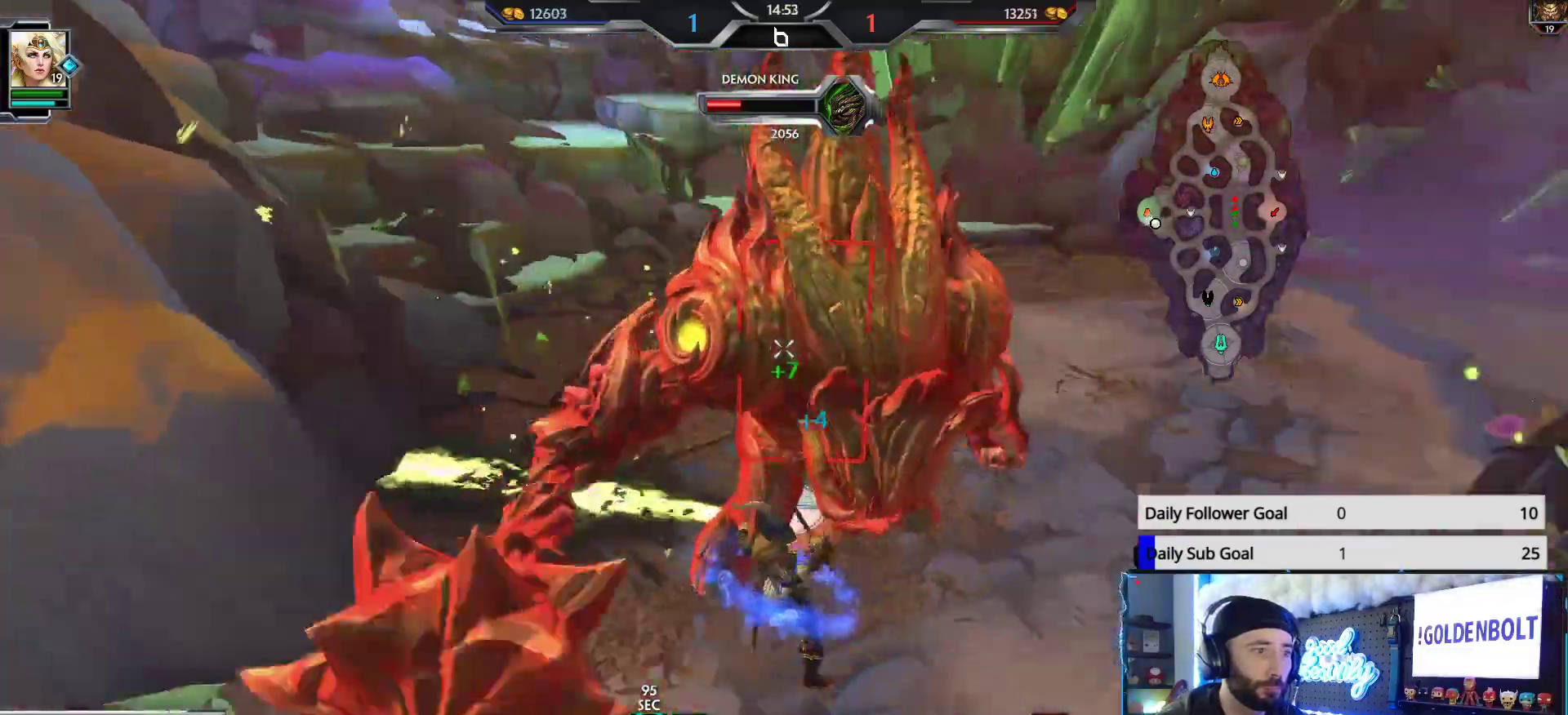
{"buttons": ["L1", "R2"], "left_stick": "up-left", "right_stick": "center", "events": [[33, "L1", "down"], [133, "L1", "up"], [167, "L1", "down"], [267, "L1", "up"], [283, "left_stick", "up-left"], [317, "L1", "down"], [383, "L1", "up"], [433, "L1", "down"], [450, "right_stick", "center"]]}
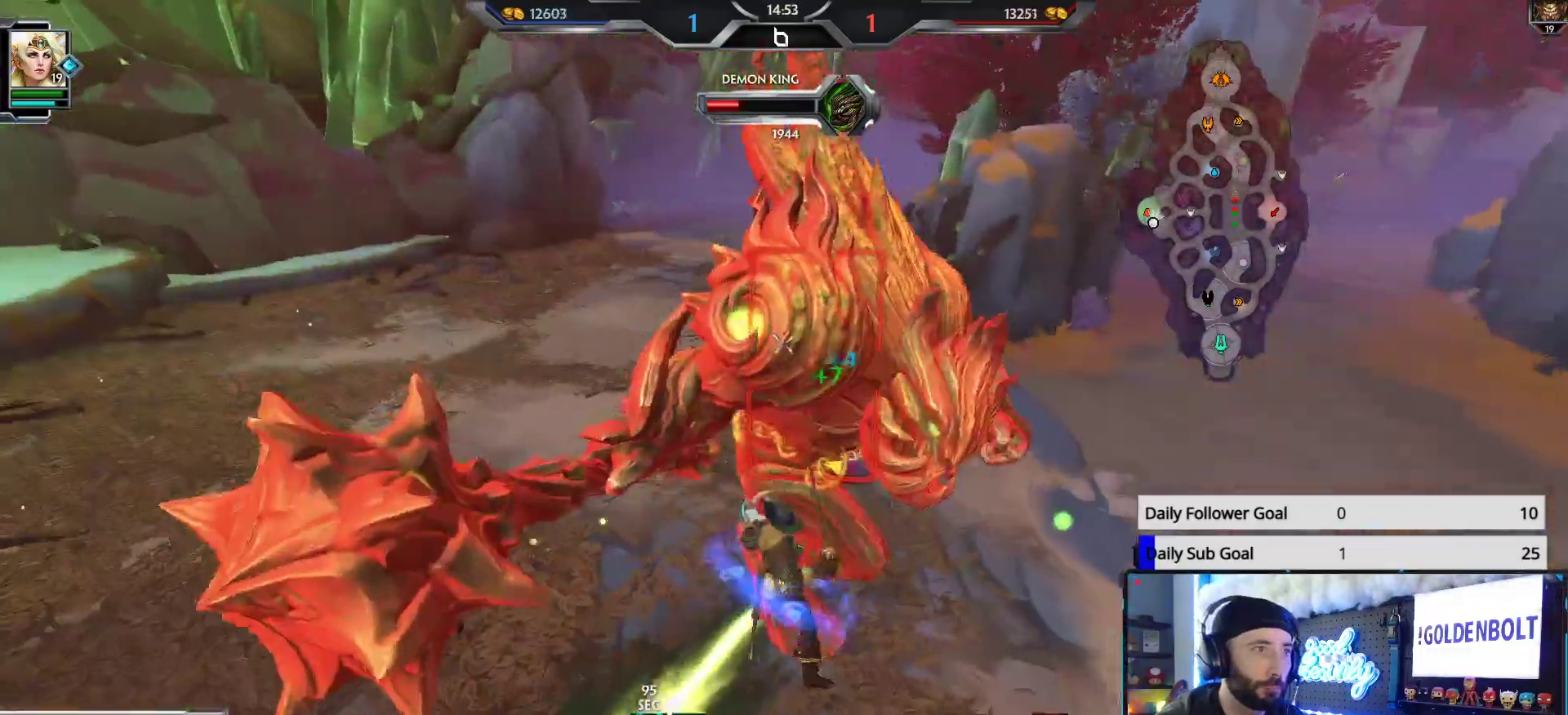
{"buttons": ["L1", "R2"], "left_stick": "center", "right_stick": "center", "events": [[33, "L1", "up"], [67, "L1", "down"], [67, "left_stick", "center"], [67, "right_stick", "right"], [133, "L1", "up"], [183, "L1", "down"], [250, "right_stick", "center"], [267, "L1", "up"], [283, "L1", "down"], [383, "L1", "up"], [433, "L1", "down"]]}
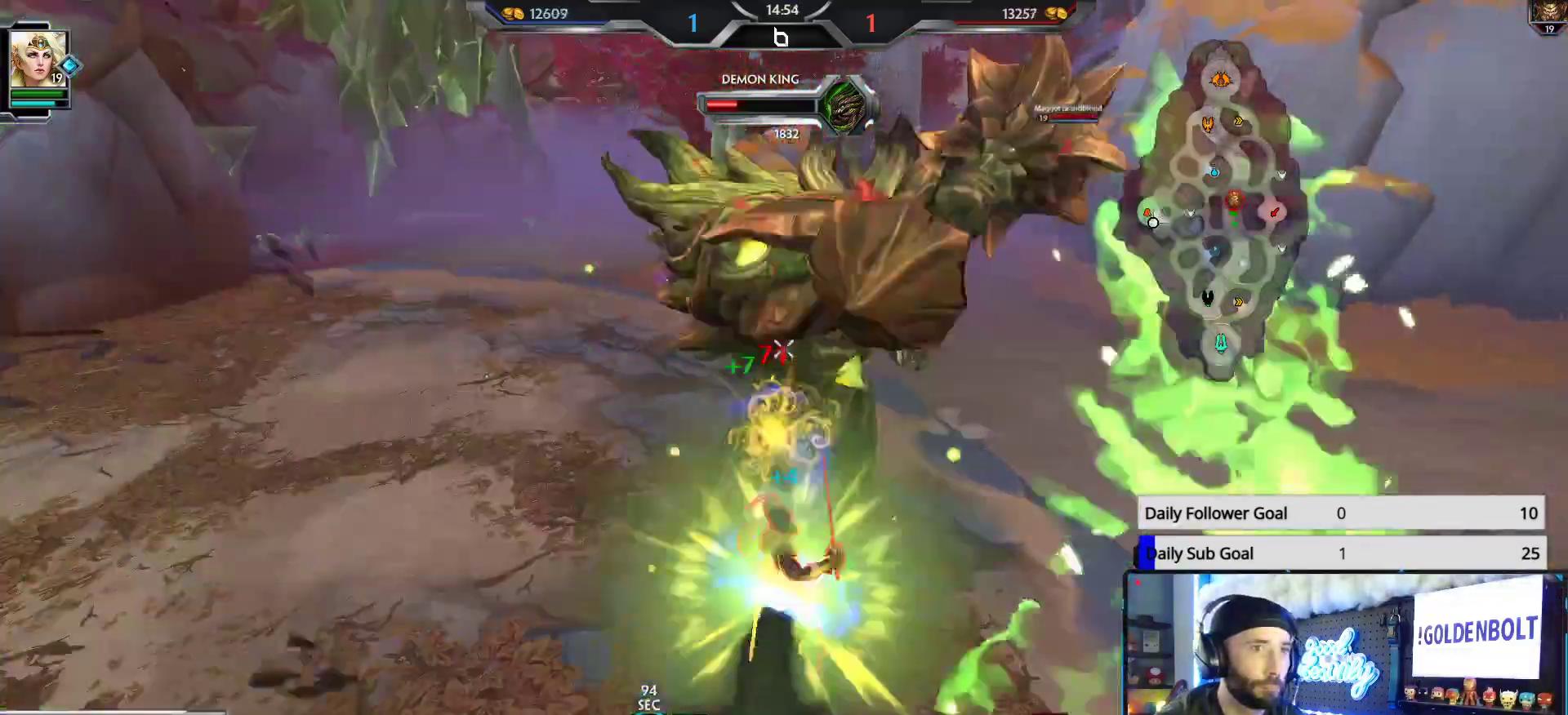
{"buttons": ["L2", "R2"], "left_stick": "center", "right_stick": "center", "events": [[17, "L1", "up"], [50, "L1", "down"], [117, "L1", "up"], [183, "L1", "down"], [267, "L1", "up"], [383, "L1", "down"], [433, "L1", "up"], [467, "L2", "down"]]}
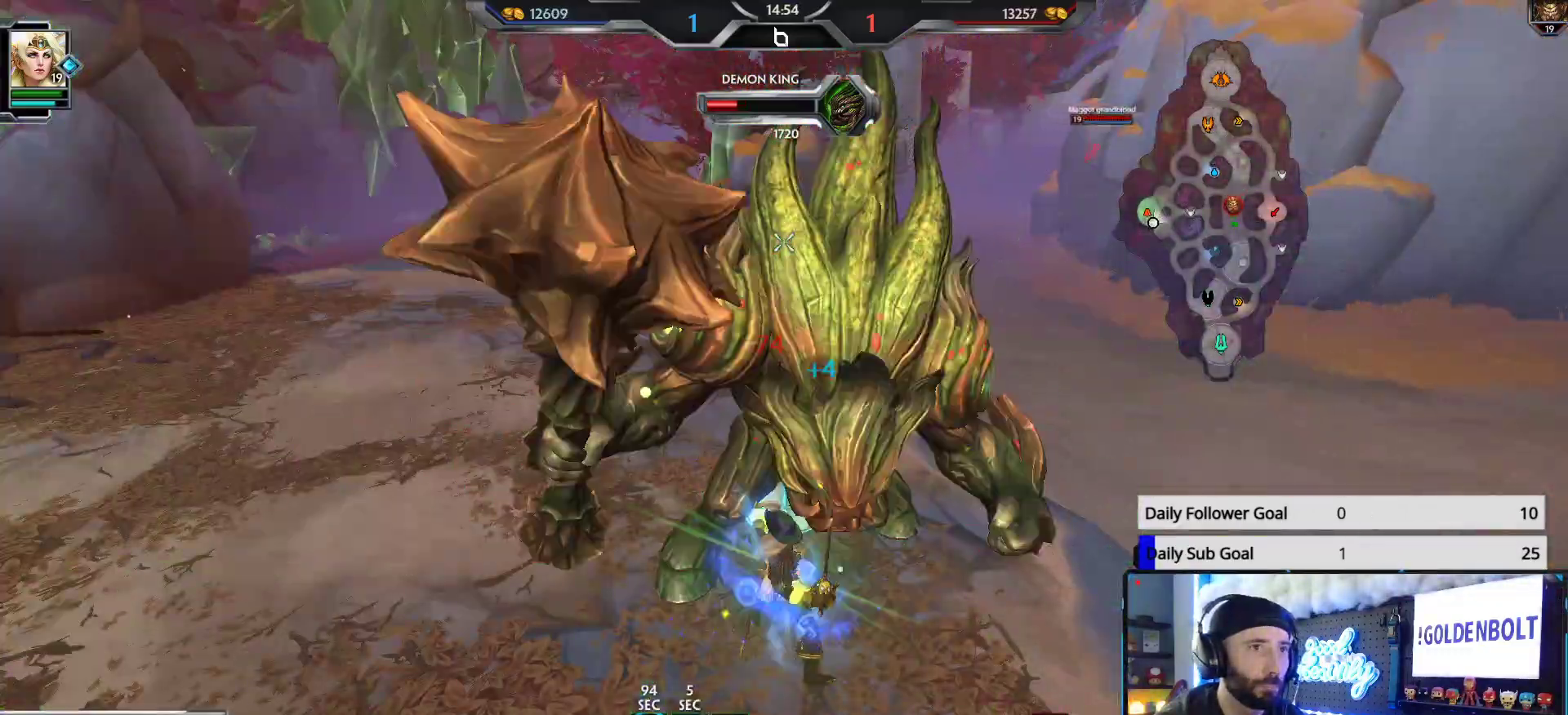
{"buttons": ["R2"], "left_stick": "center", "right_stick": "center", "events": [[67, "L2", "up"], [83, "L2", "down"], [183, "L2", "up"], [233, "L2", "down"], [333, "L2", "up"], [400, "L2", "down"], [483, "L2", "up"]]}
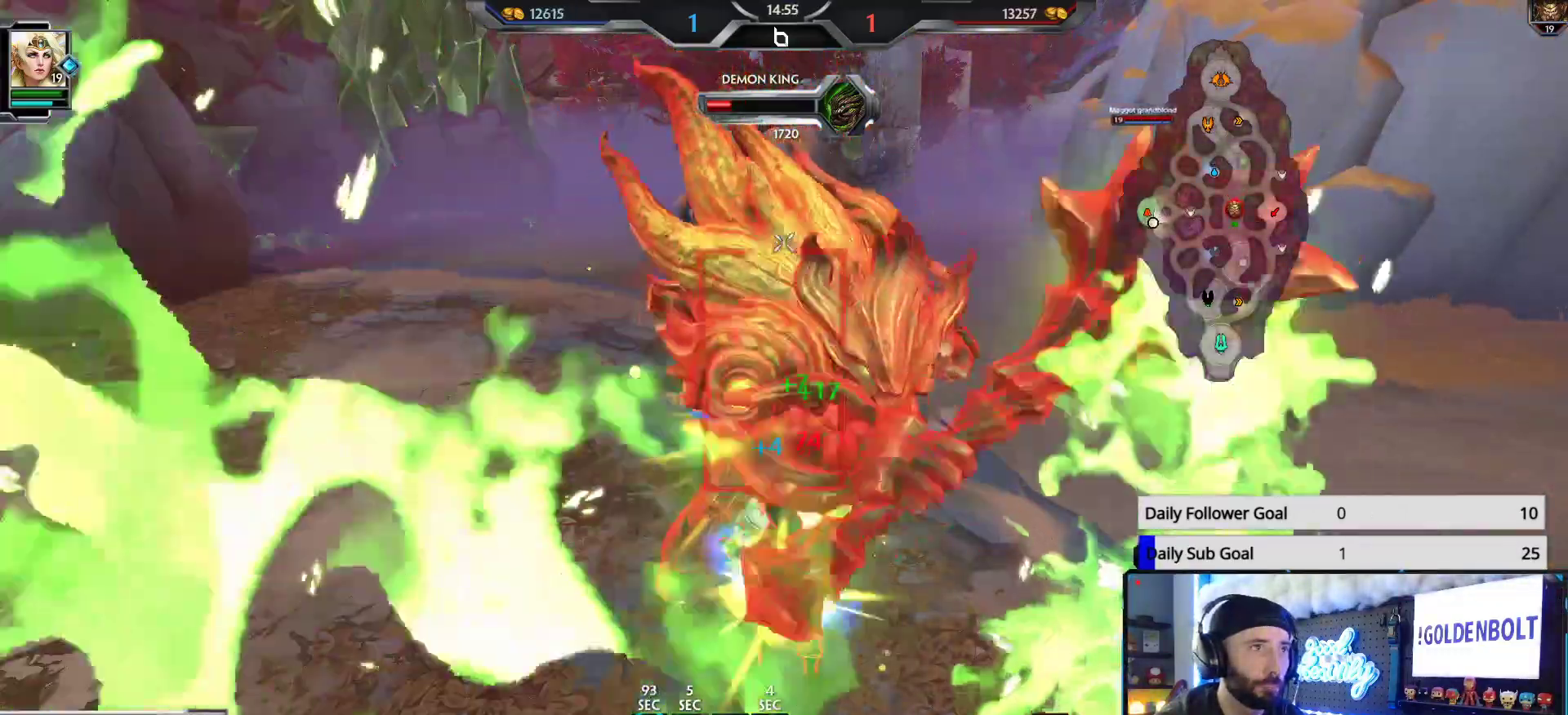
{"buttons": ["R2"], "left_stick": "center", "right_stick": "center", "events": [[17, "L2", "down"], [167, "L2", "up"], [200, "L2", "down"], [333, "L2", "up"]]}
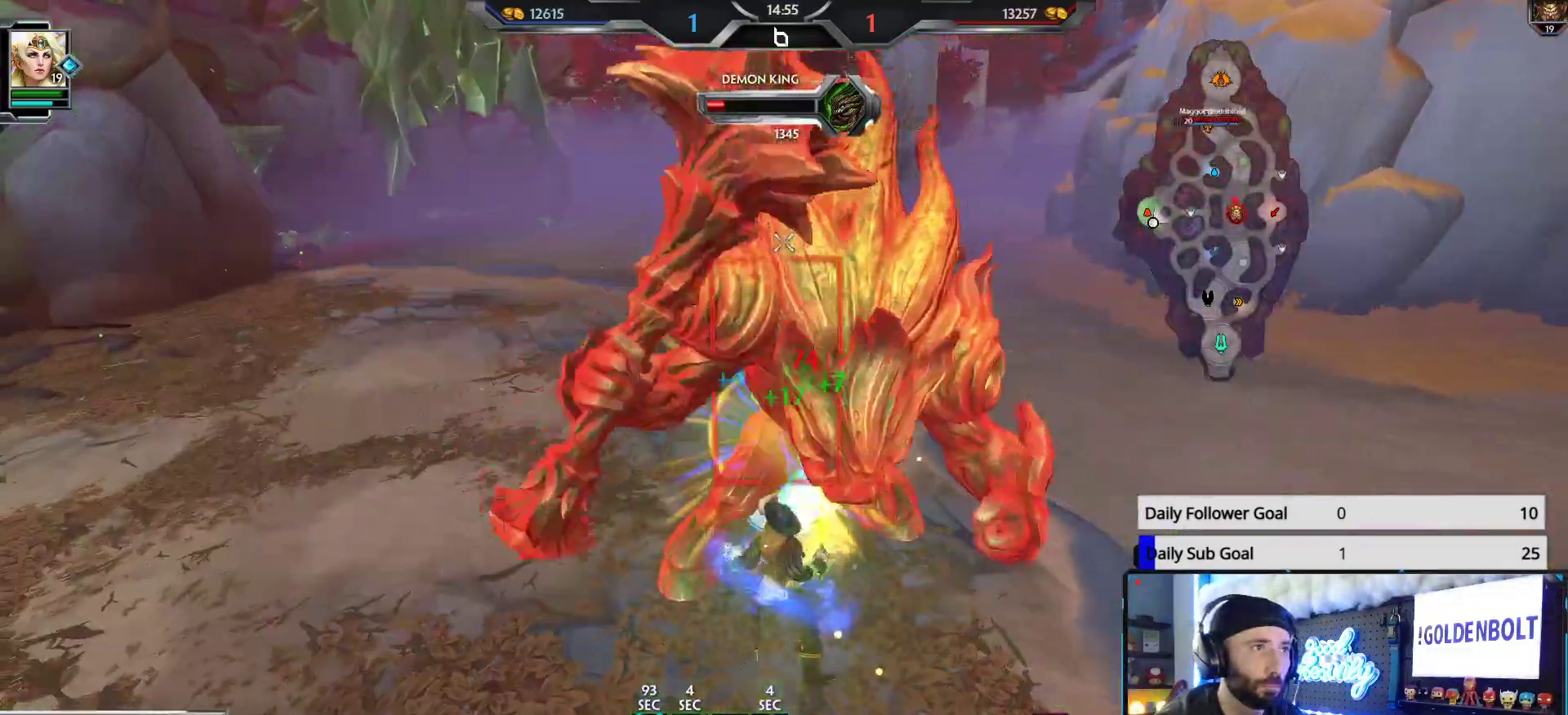
{"buttons": ["R2"], "left_stick": "center", "right_stick": "center", "events": []}
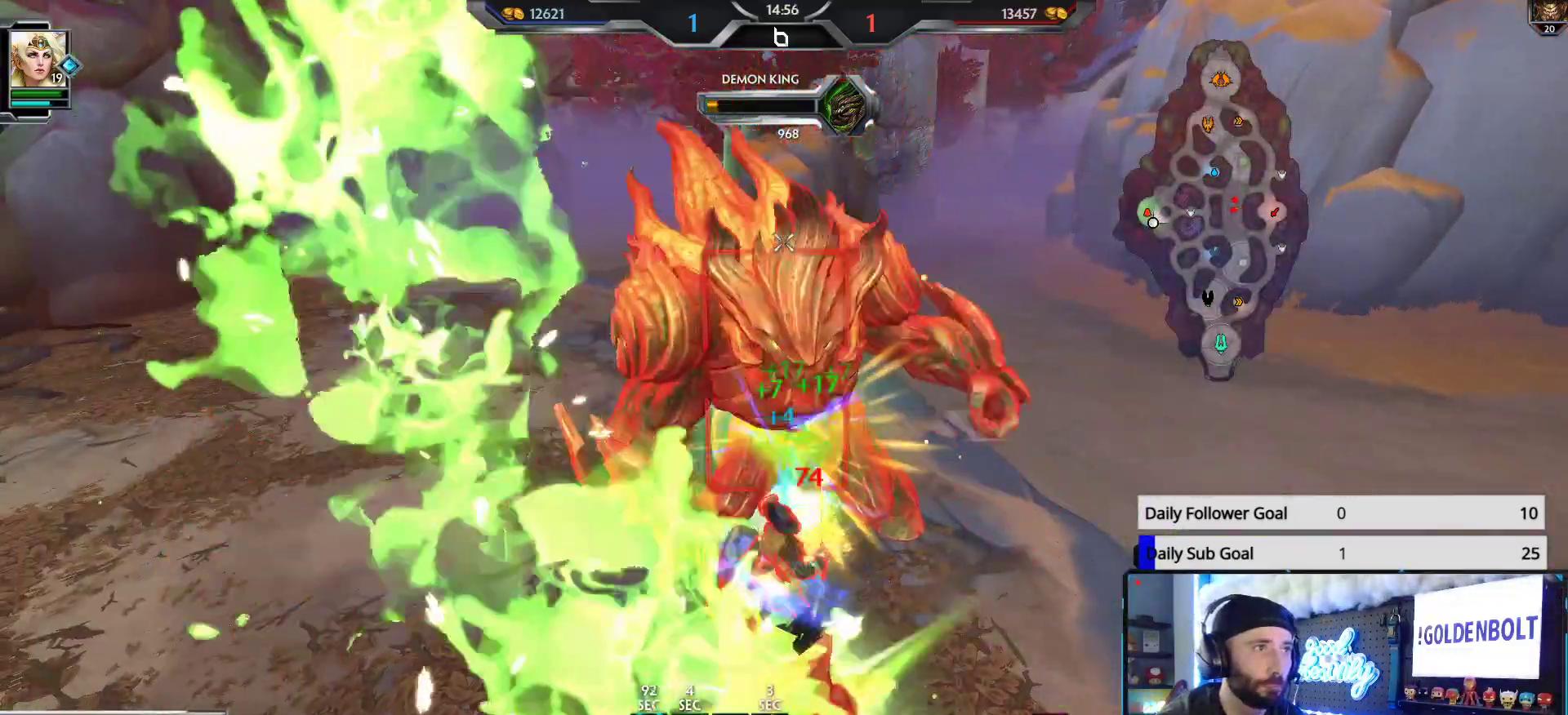
{"buttons": ["R2"], "left_stick": "down-right", "right_stick": "left", "events": [[133, "left_stick", "up-right"], [300, "left_stick", "right"], [317, "right_stick", "left"], [450, "left_stick", "down-right"]]}
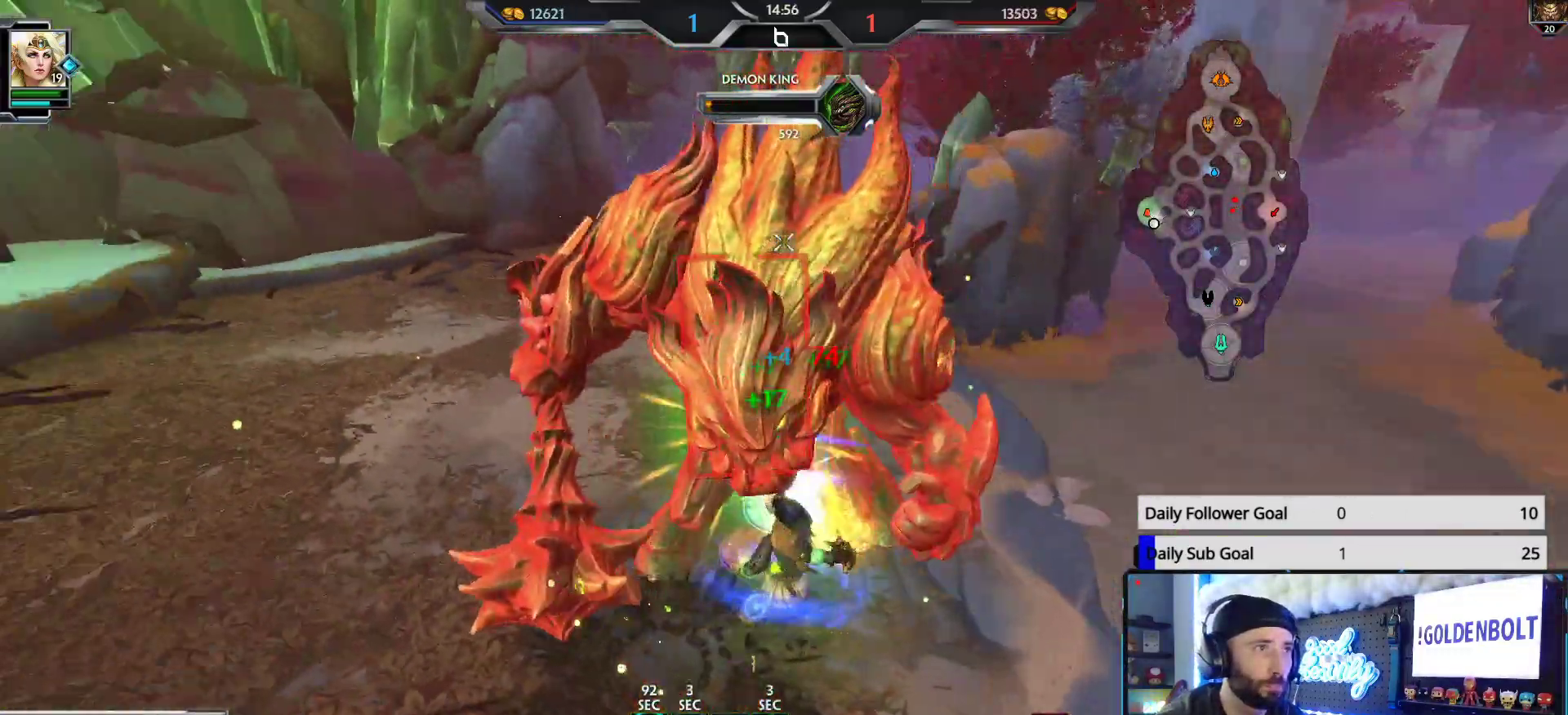
{"buttons": [], "left_stick": "down-right", "right_stick": "right", "events": [[383, "right_stick", "center"], [433, "right_stick", "right"], [467, "R2", "up"]]}
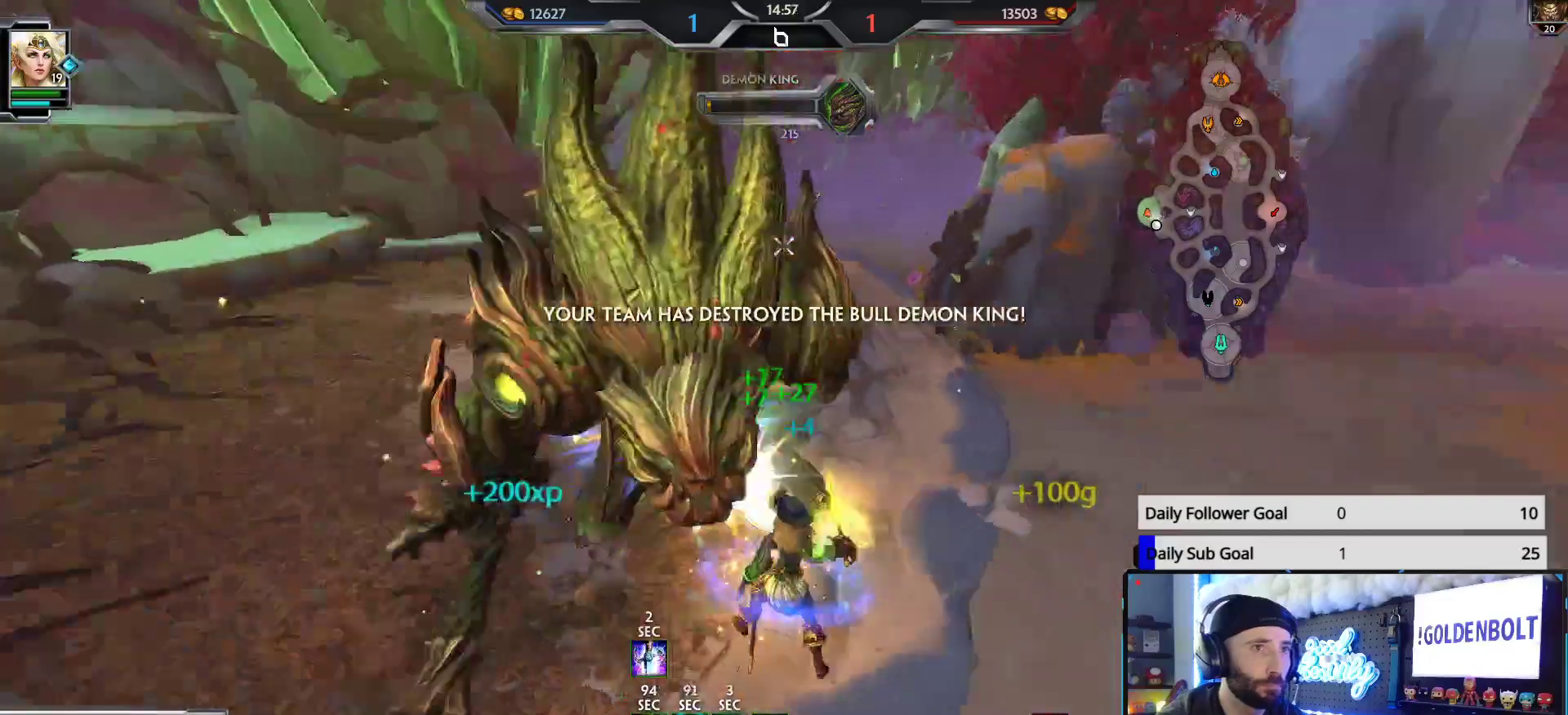
{"buttons": [], "left_stick": "up-right", "right_stick": "center", "events": [[183, "left_stick", "up-right"], [300, "right_stick", "up-right"], [433, "right_stick", "center"]]}
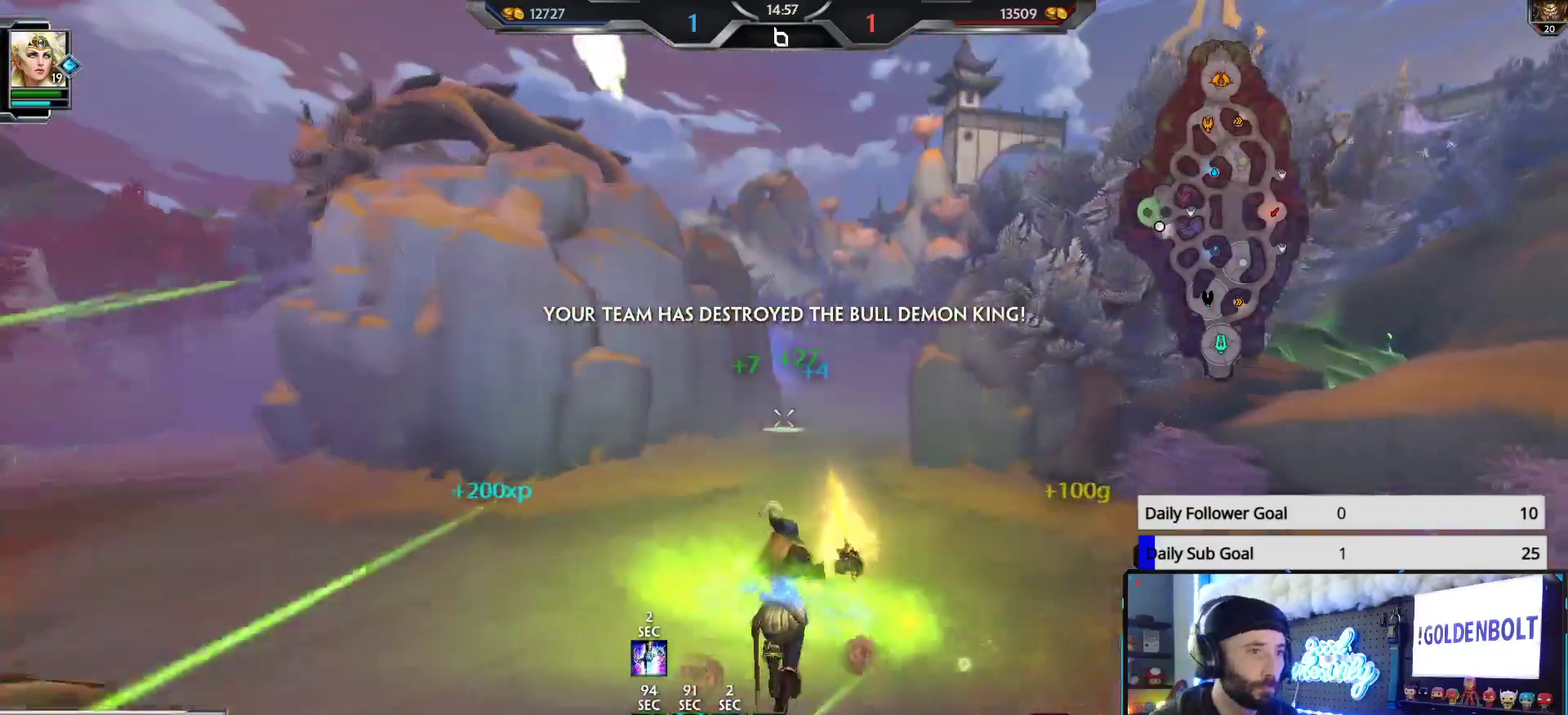
{"buttons": [], "left_stick": "up", "right_stick": "center", "events": [[83, "left_stick", "up"], [133, "right_stick", "up-right"], [283, "right_stick", "center"]]}
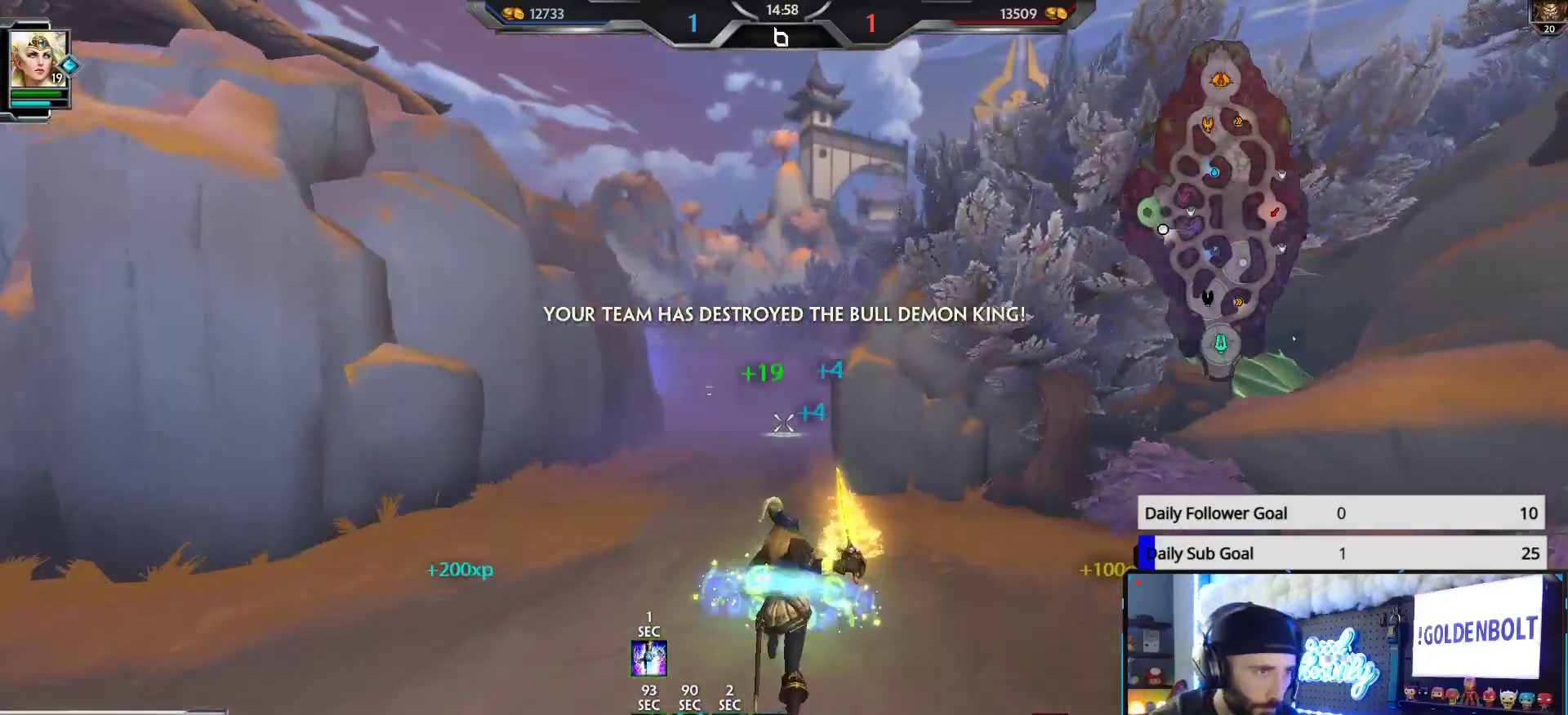
{"buttons": [], "left_stick": "up", "right_stick": "up", "events": [[67, "right_stick", "up"], [233, "right_stick", "center"], [433, "right_stick", "up"]]}
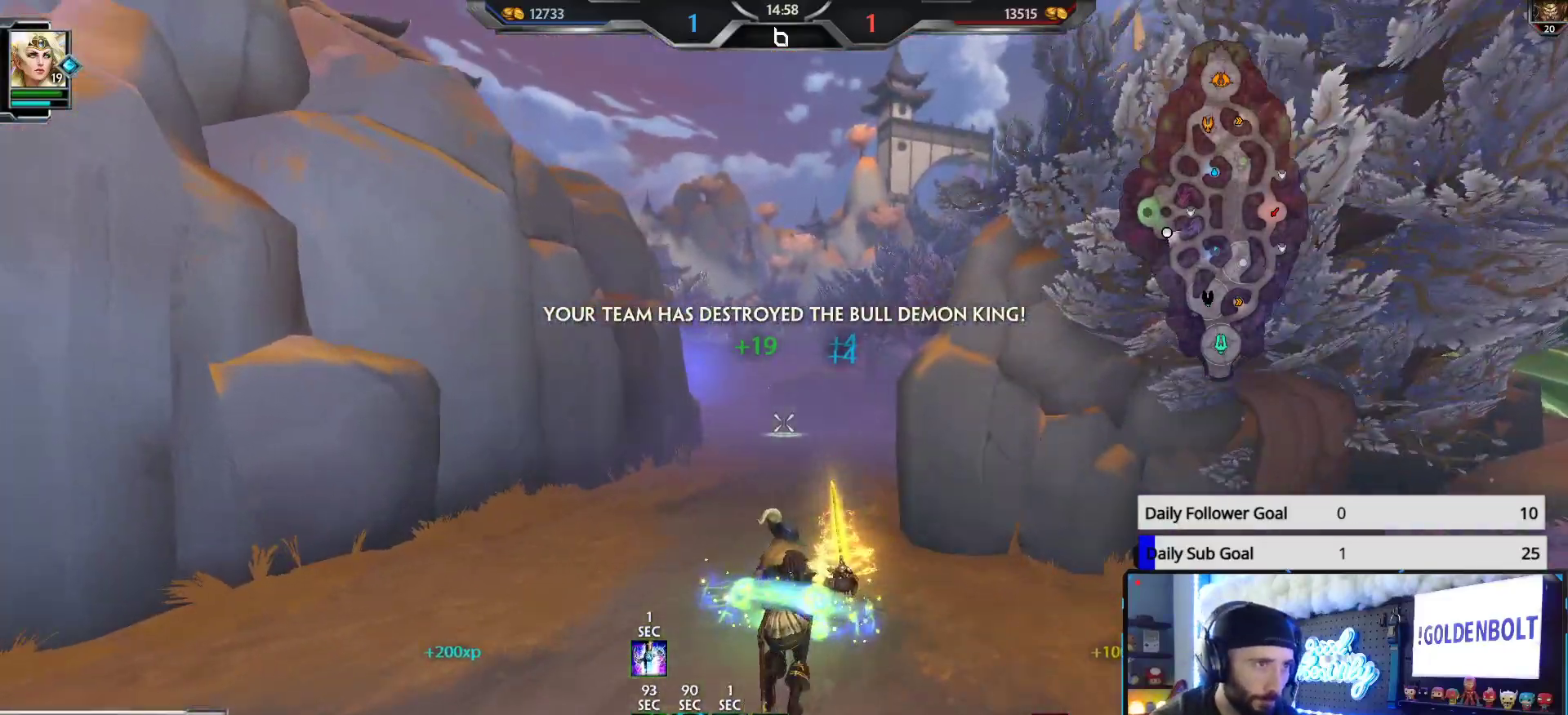
{"buttons": [], "left_stick": "up", "right_stick": "center", "events": [[133, "right_stick", "center"]]}
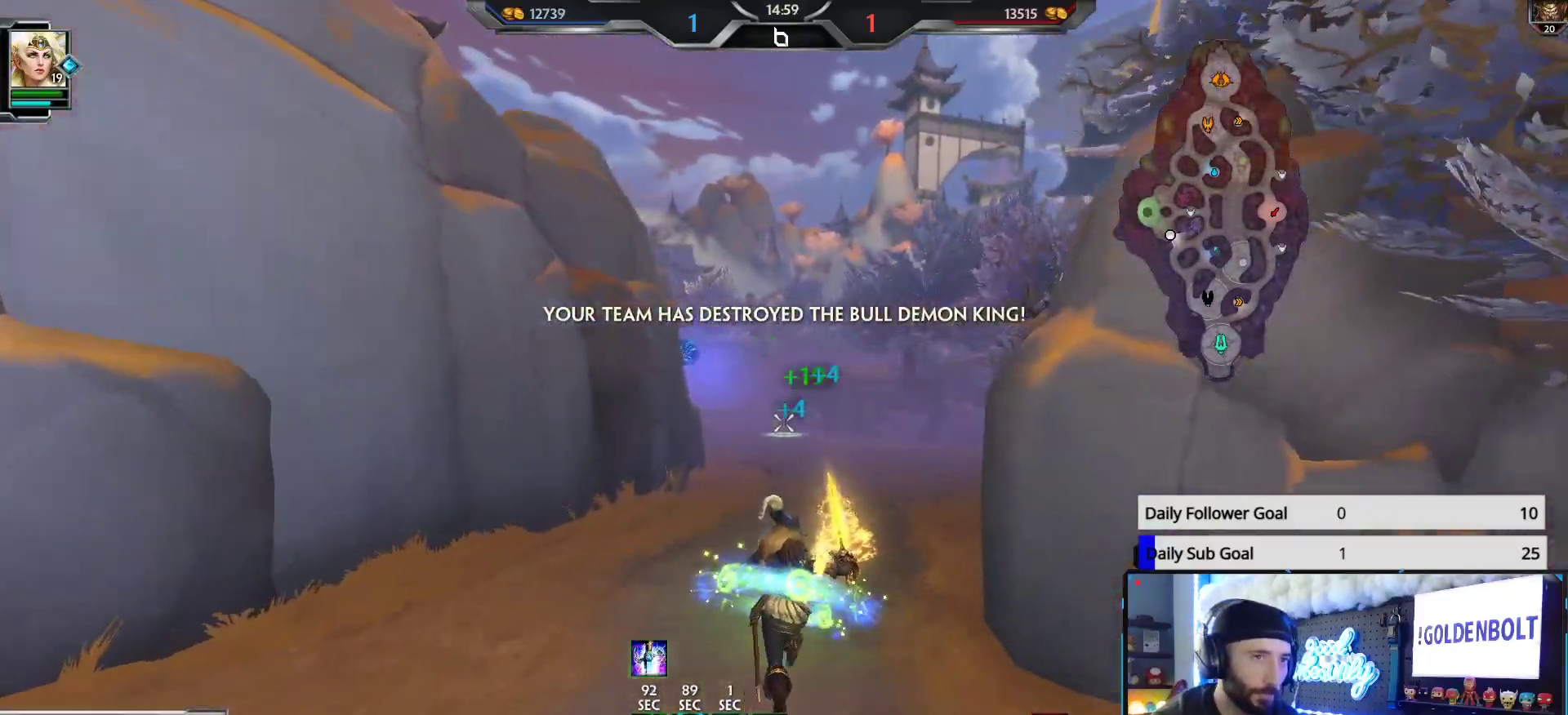
{"buttons": [], "left_stick": "up", "right_stick": "center", "events": []}
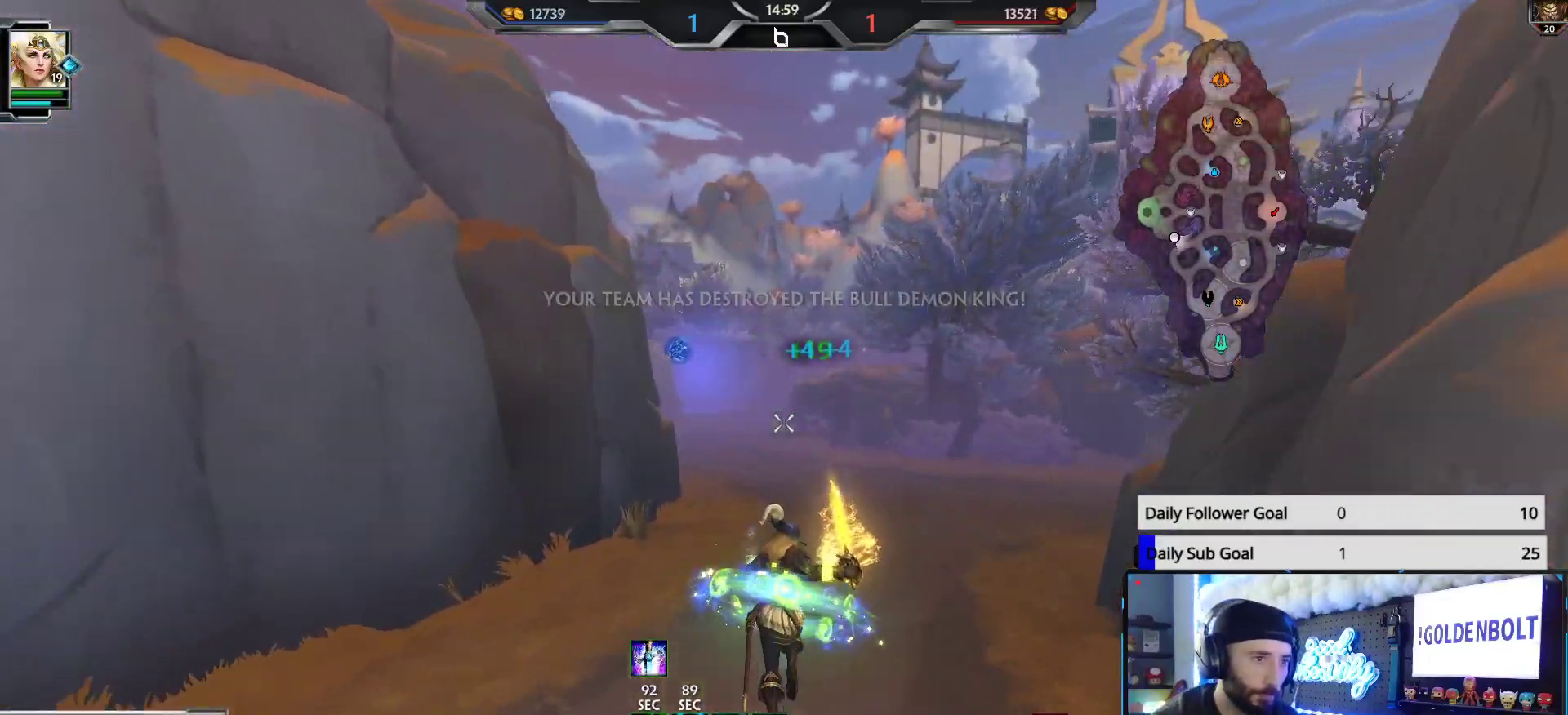
{"buttons": [], "left_stick": "up", "right_stick": "center", "events": []}
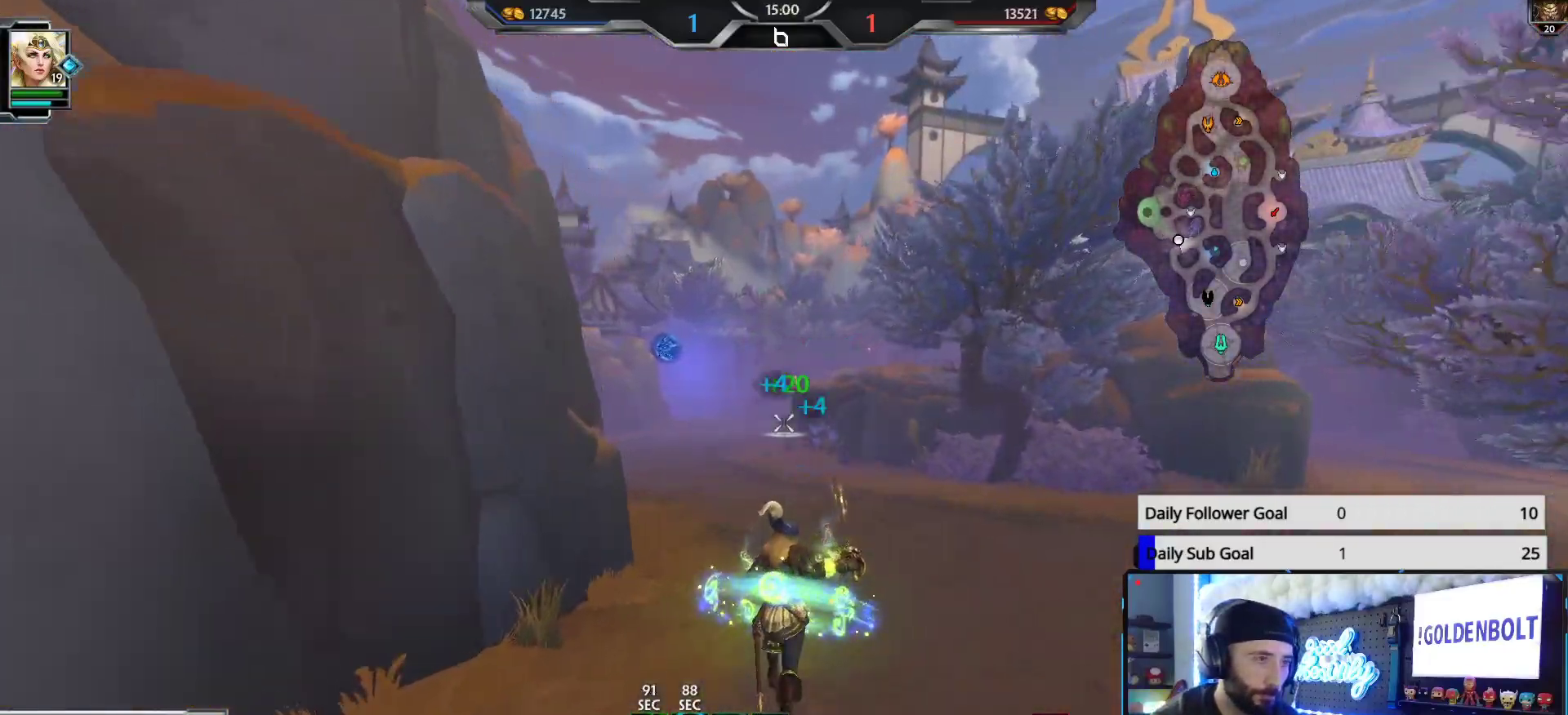
{"buttons": ["X"], "left_stick": "up", "right_stick": "center", "events": [[250, "X", "down"], [333, "X", "up"], [417, "X", "down"]]}
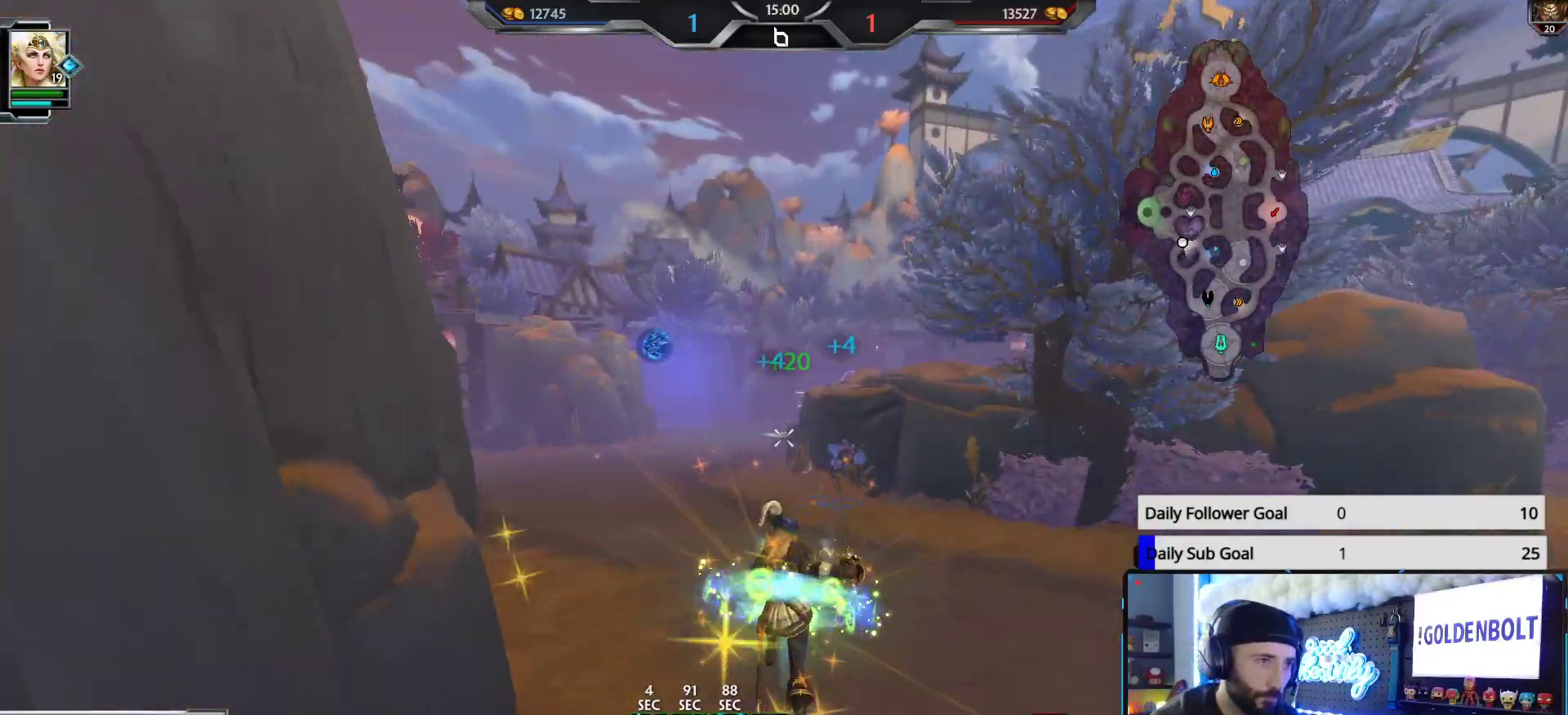
{"buttons": [], "left_stick": "up", "right_stick": "center", "events": [[17, "X", "up"]]}
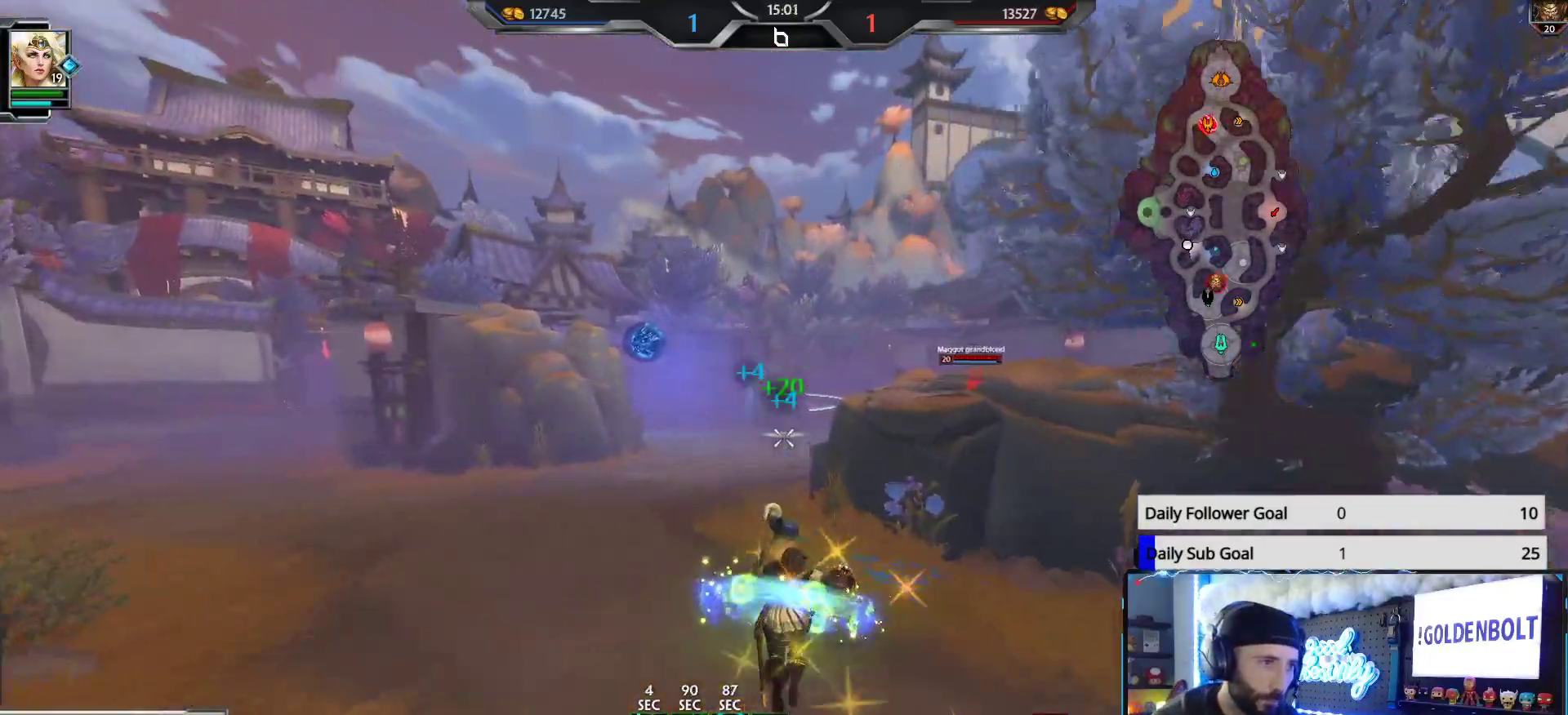
{"buttons": [], "left_stick": "up", "right_stick": "center", "events": []}
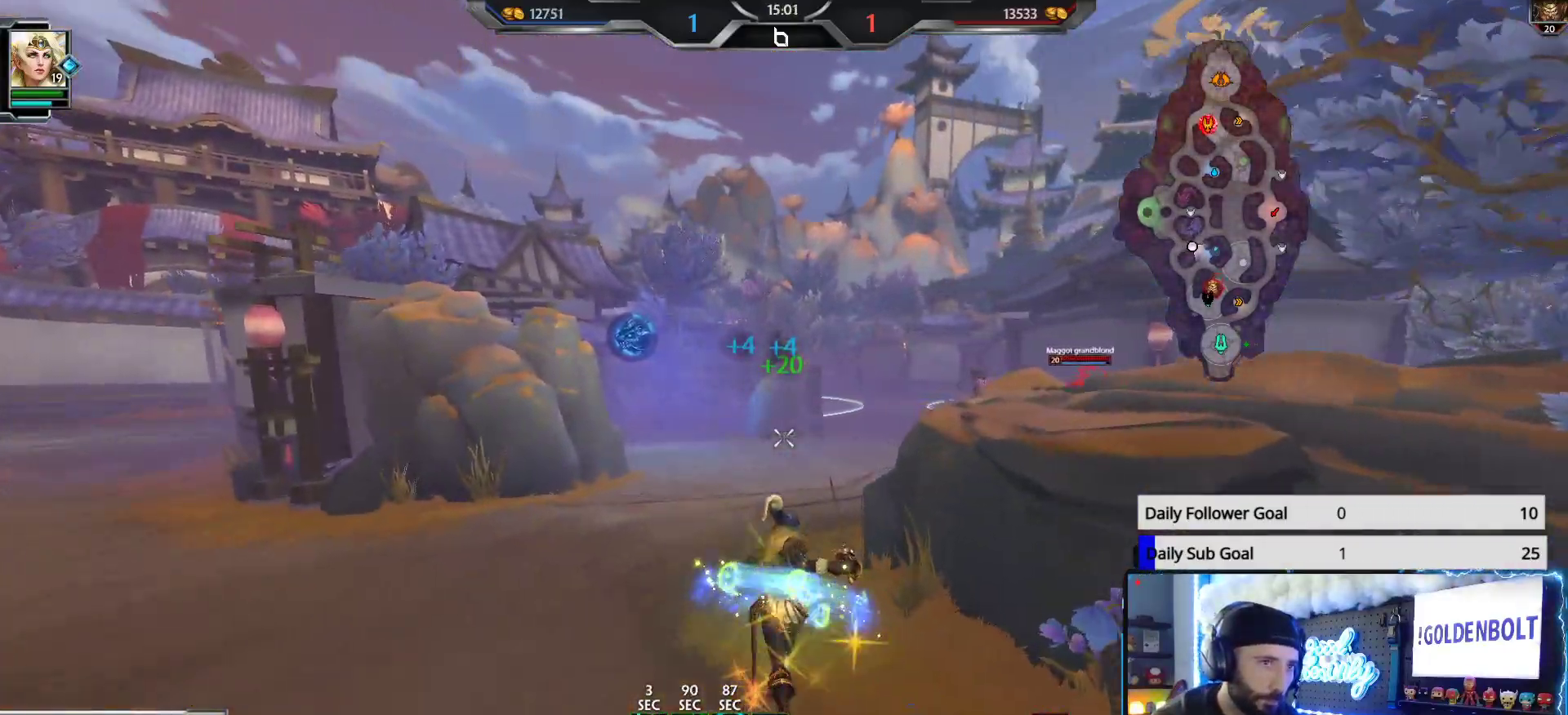
{"buttons": [], "left_stick": "up", "right_stick": "center", "events": [[150, "right_stick", "right"], [250, "right_stick", "center"]]}
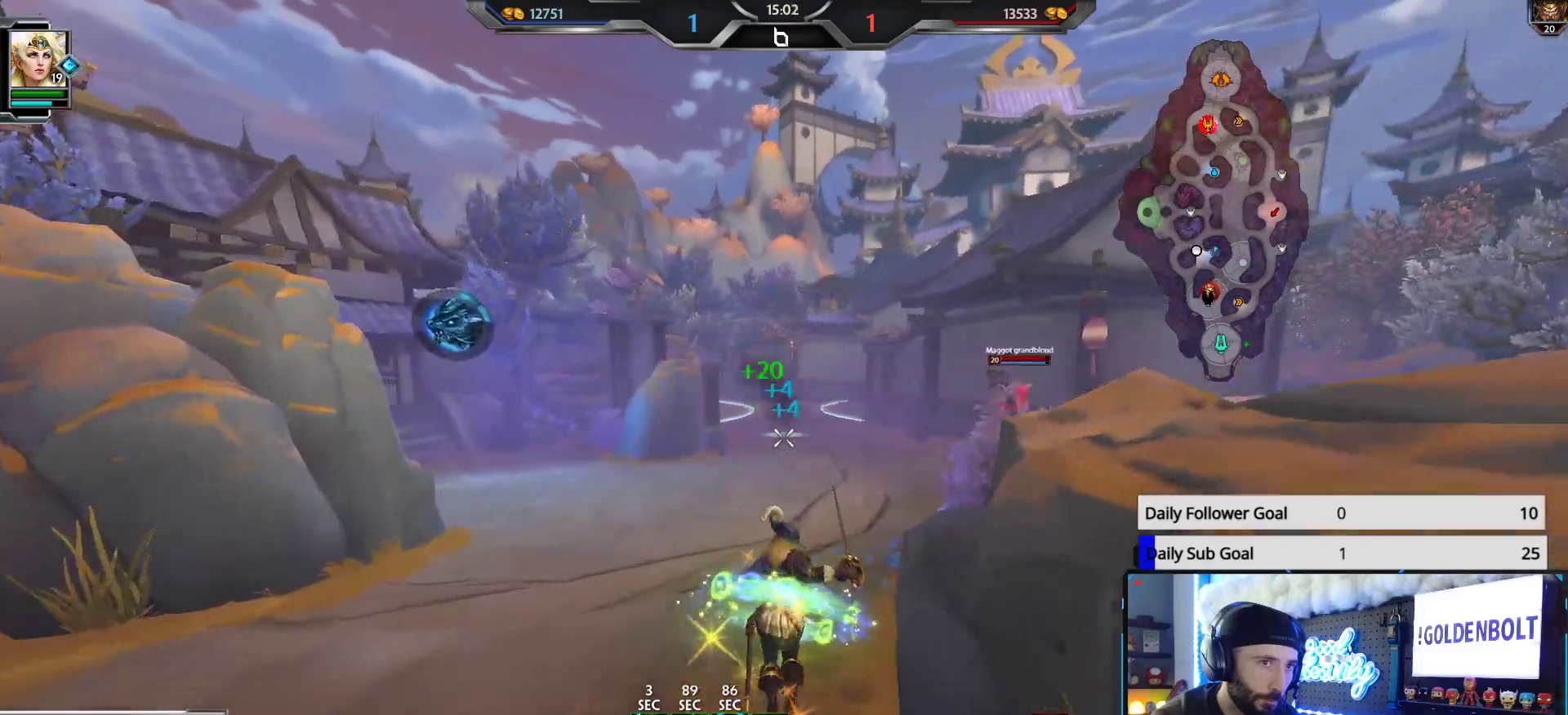
{"buttons": [], "left_stick": "up", "right_stick": "center", "events": [[167, "right_stick", "right"], [283, "right_stick", "center"]]}
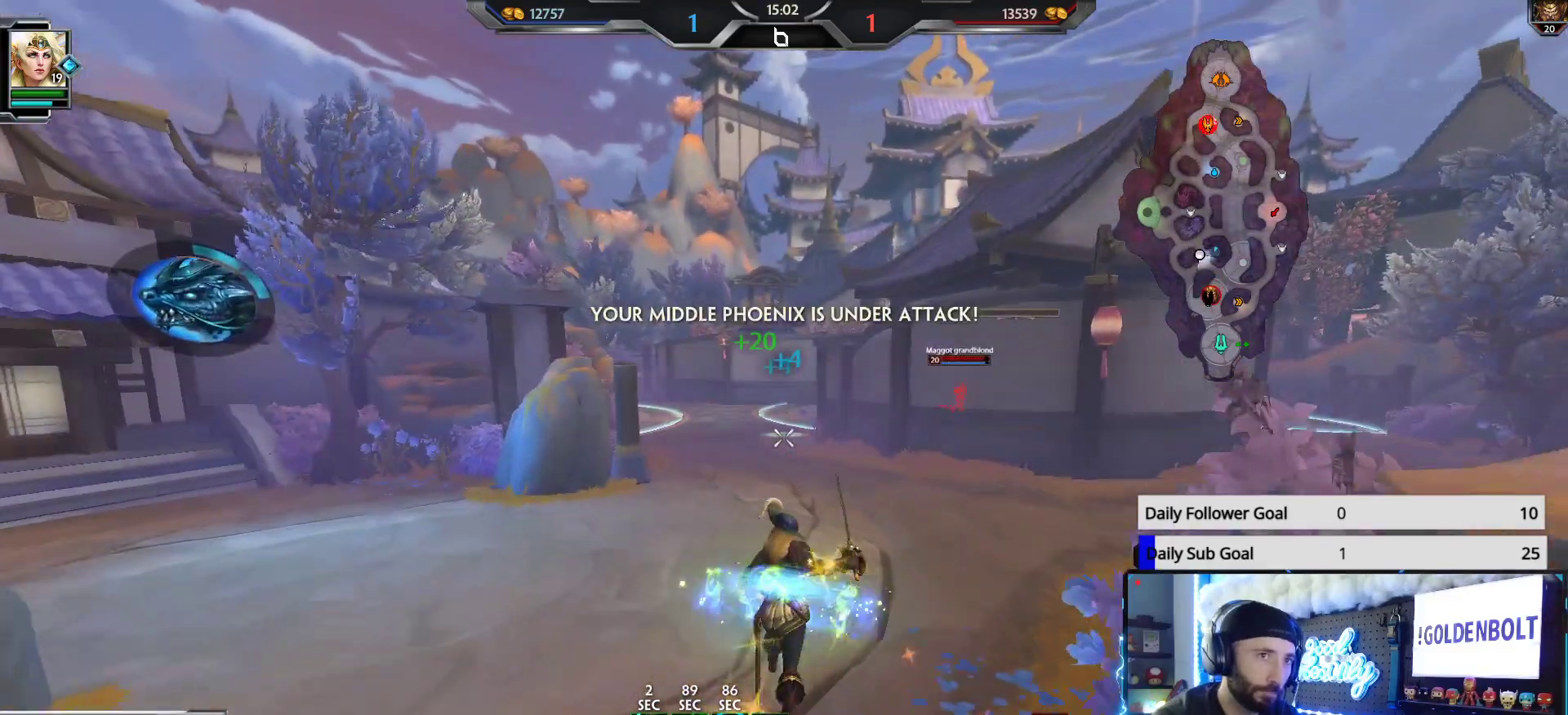
{"buttons": [], "left_stick": "up", "right_stick": "center", "events": []}
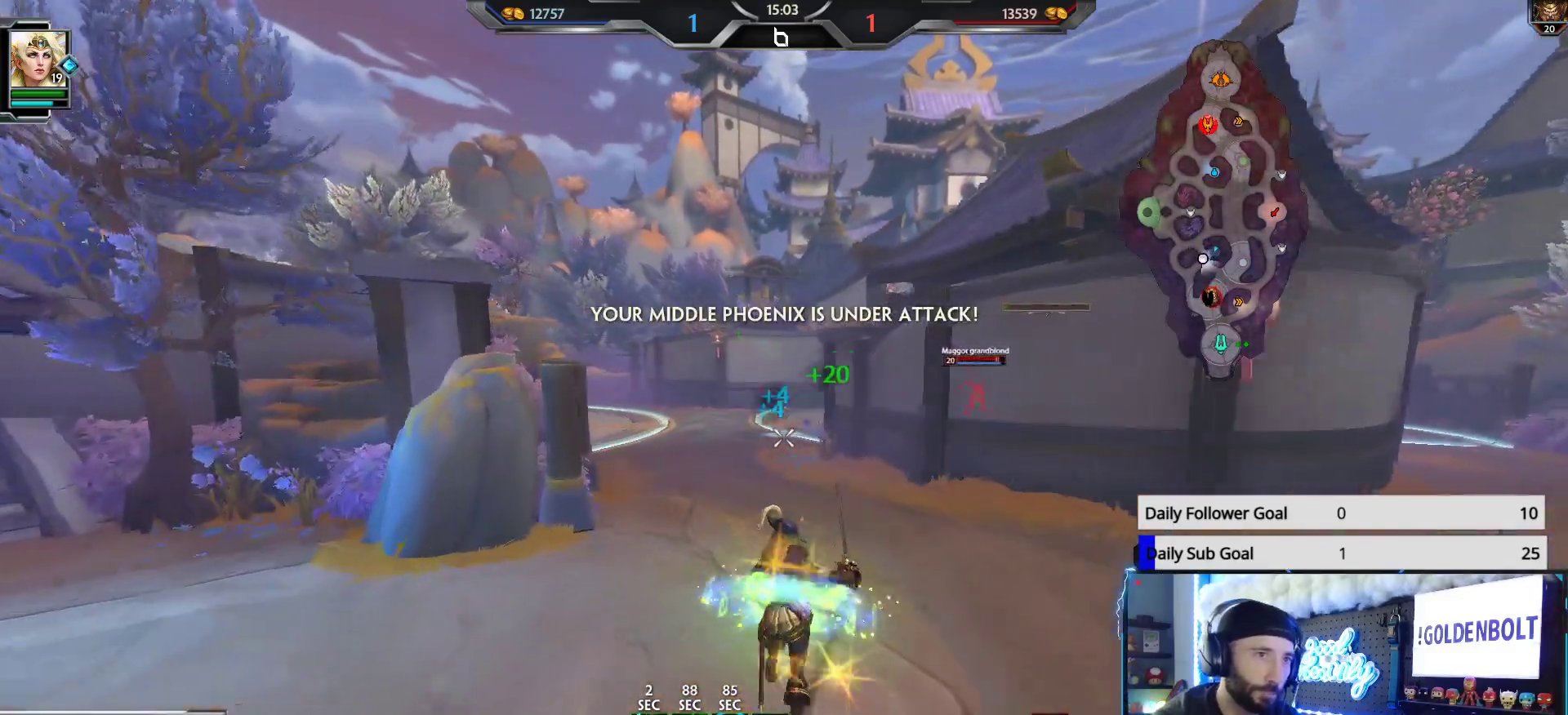
{"buttons": [], "left_stick": "up", "right_stick": "center", "events": []}
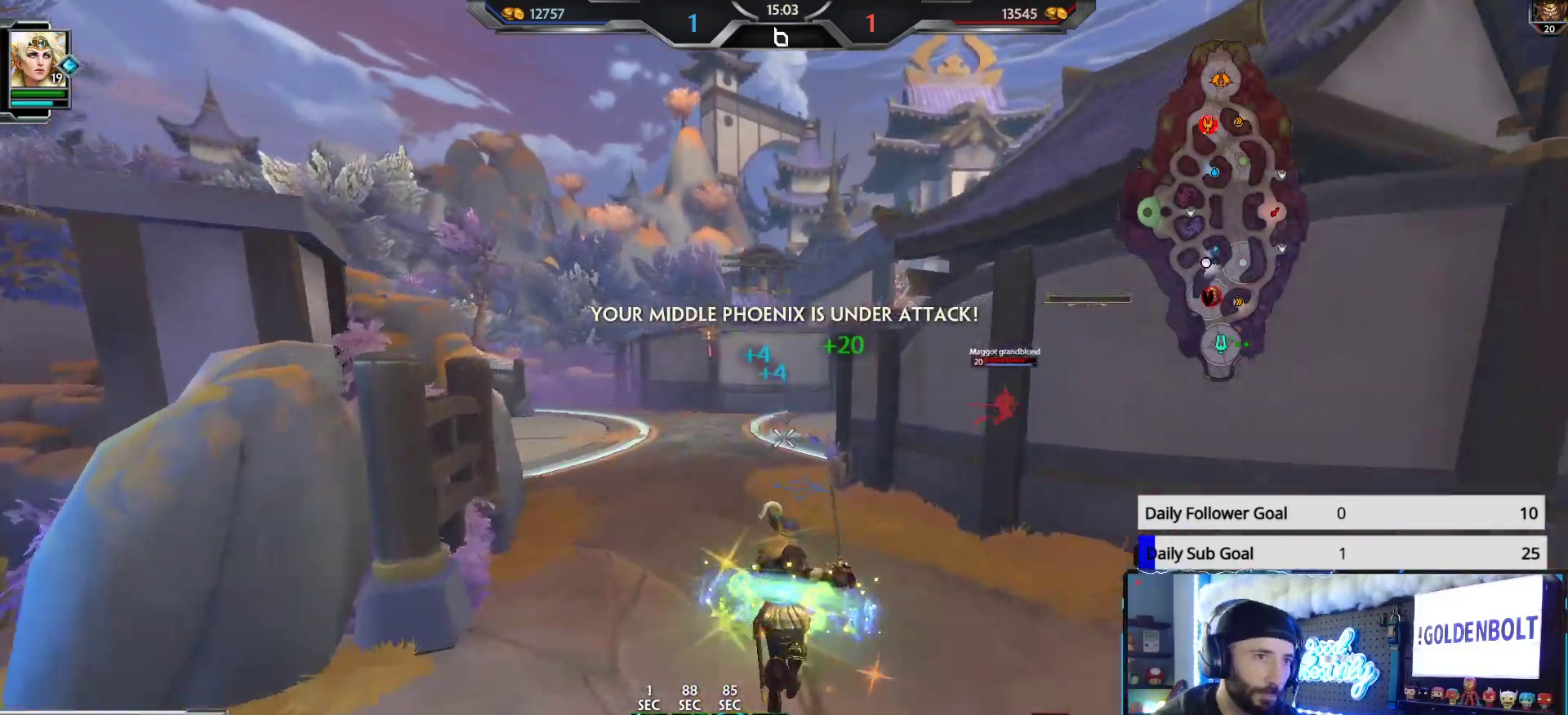
{"buttons": [], "left_stick": "up", "right_stick": "center", "events": []}